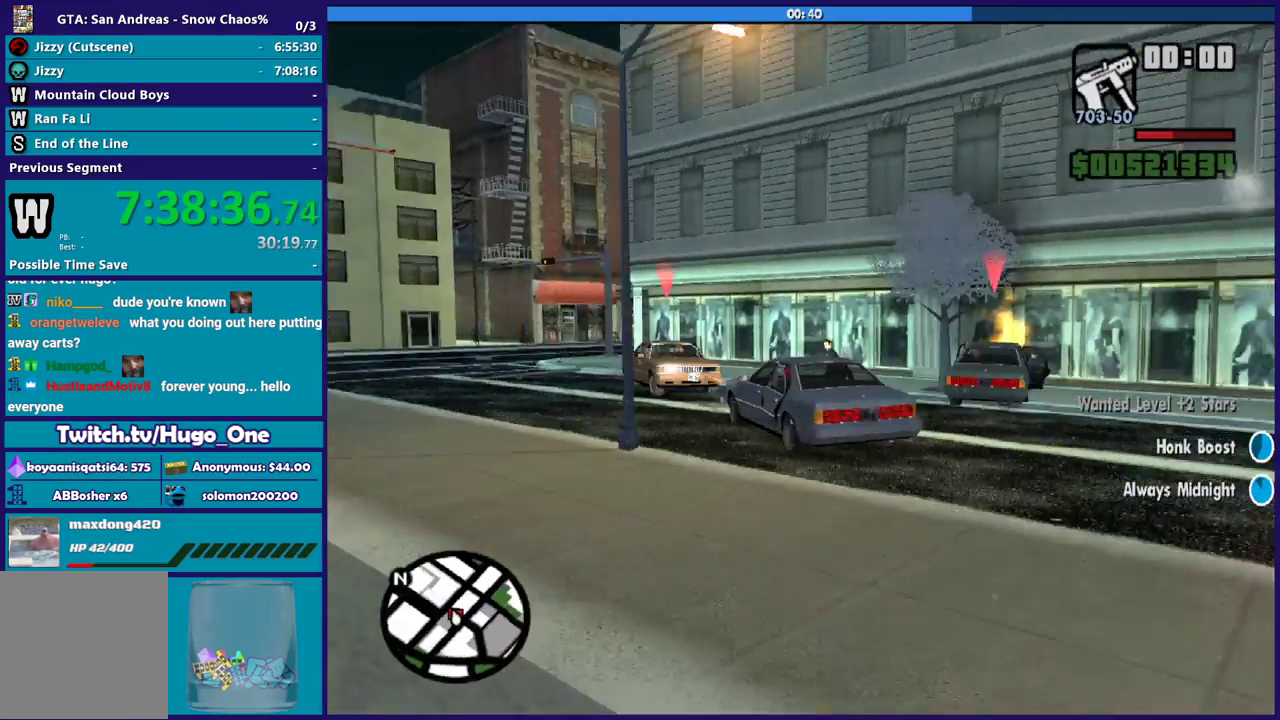
Gameplay with a controller (Xbox layout); each line is a JSON object with the inputs held at the frame after it. "events" lists button and stick changes between this image and that frame as [ms after this image, input, new state], when the widget could be followed in between.
{"buttons": ["L2"], "left_stick": "right", "right_stick": "down-left", "events": [[34, "R2", "up"], [67, "left_stick", "right"], [134, "left_stick", "down-right"], [234, "right_stick", "down"], [467, "left_stick", "right"], [501, "right_stick", "down-left"]]}
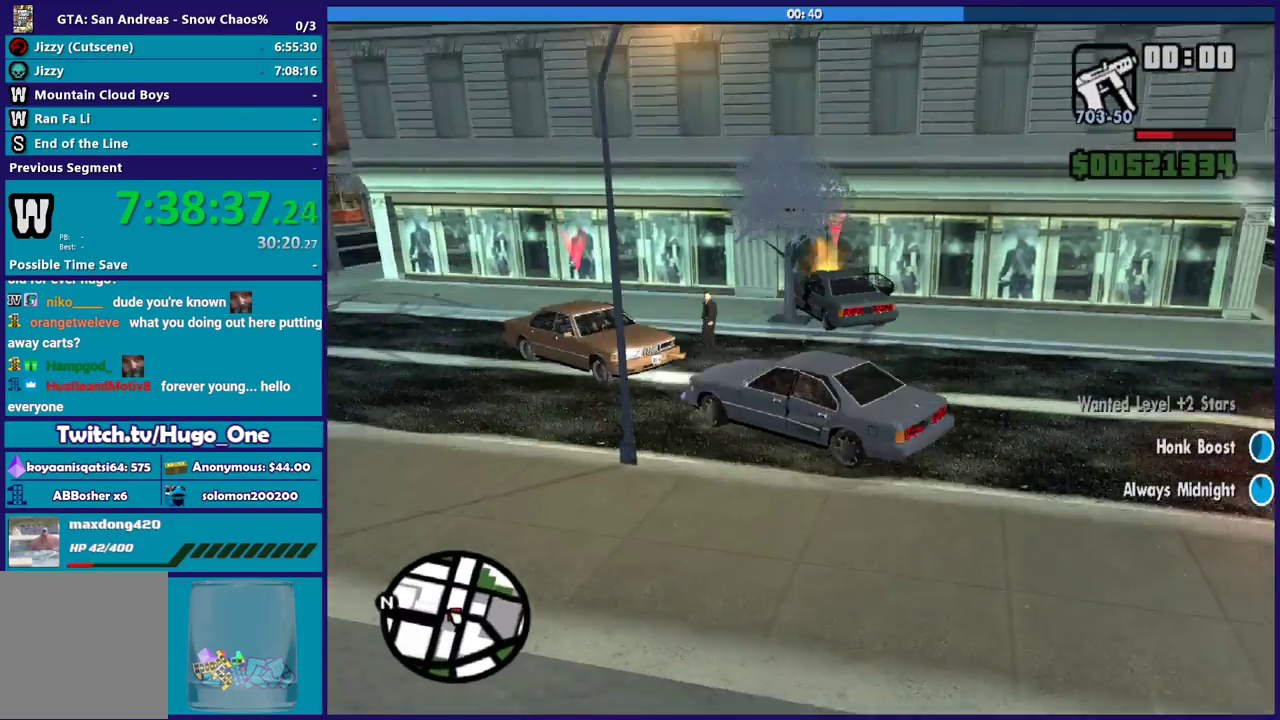
{"buttons": ["L2"], "left_stick": "right", "right_stick": "left", "events": [[67, "right_stick", "left"]]}
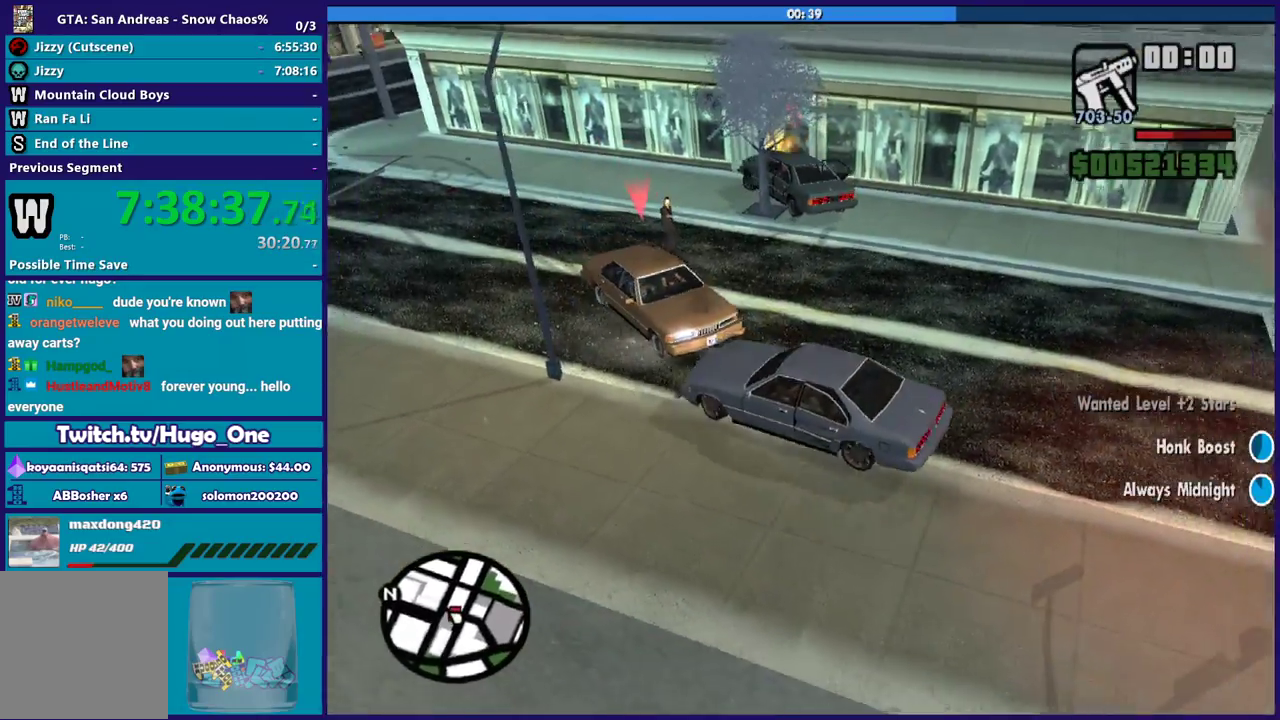
{"buttons": ["R2"], "left_stick": "left", "right_stick": "left", "events": [[134, "R2", "down"], [134, "left_stick", "left"], [234, "L2", "up"]]}
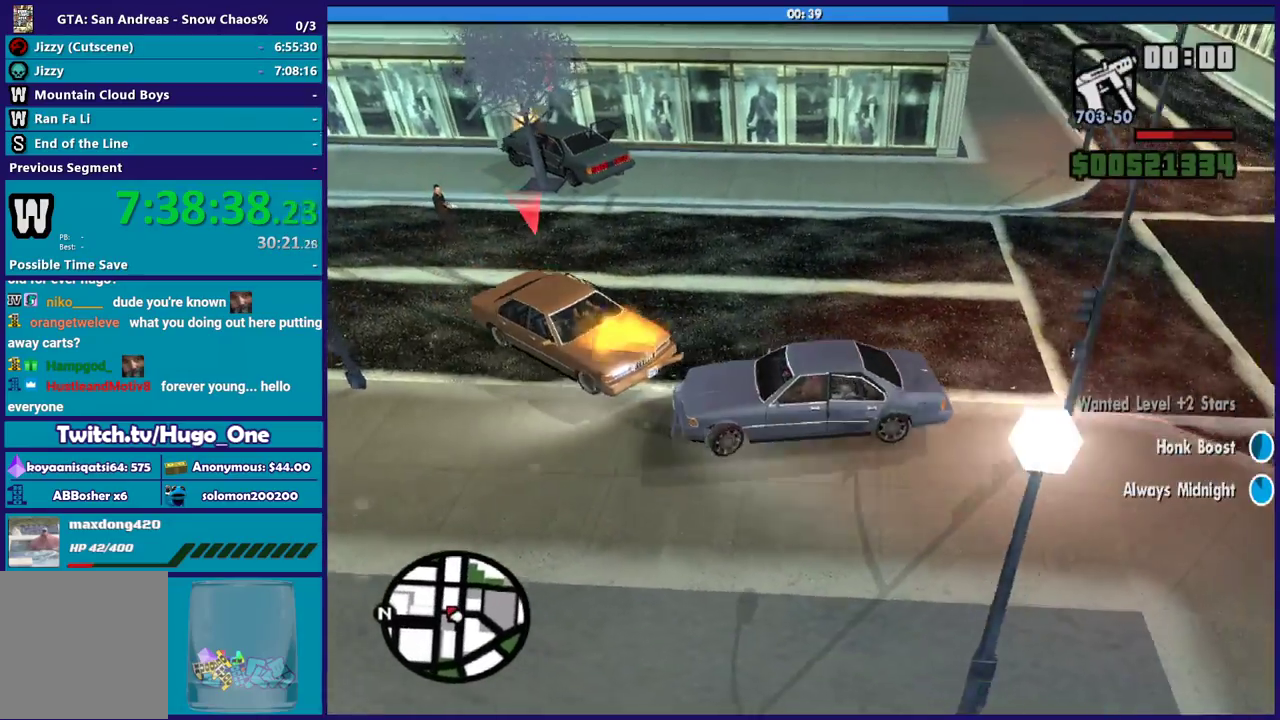
{"buttons": ["R2"], "left_stick": "left", "right_stick": "up-left", "events": [[267, "right_stick", "up-left"]]}
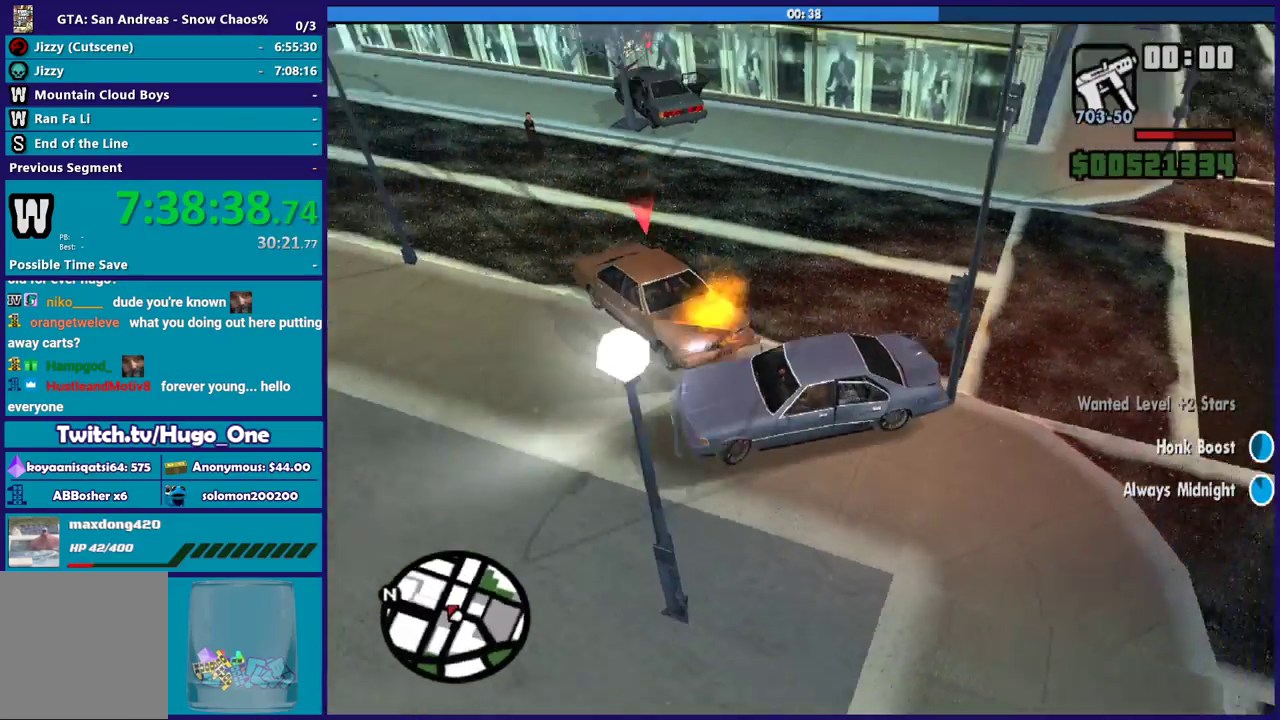
{"buttons": ["R2", "L3"], "left_stick": "right", "right_stick": "left"}
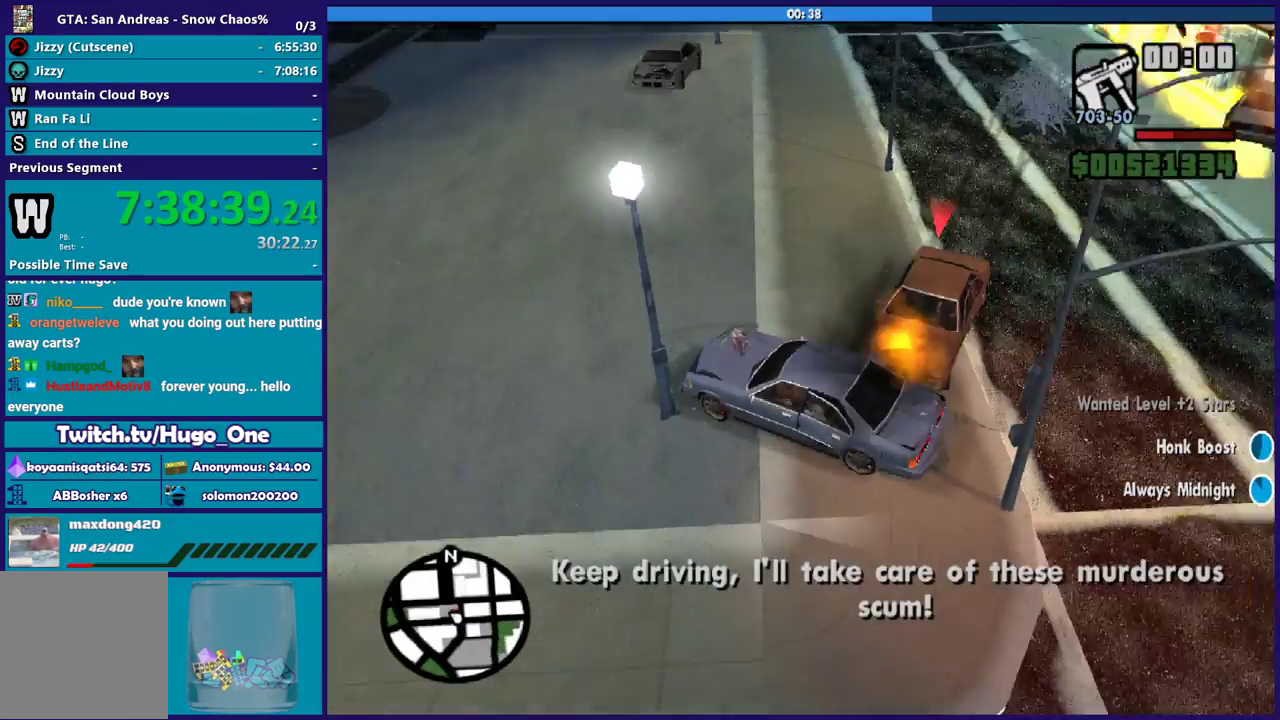
{"buttons": ["R2", "L3"], "left_stick": "right", "right_stick": "down-left", "events": [[233, "right_stick", "center"], [434, "right_stick", "down-left"]]}